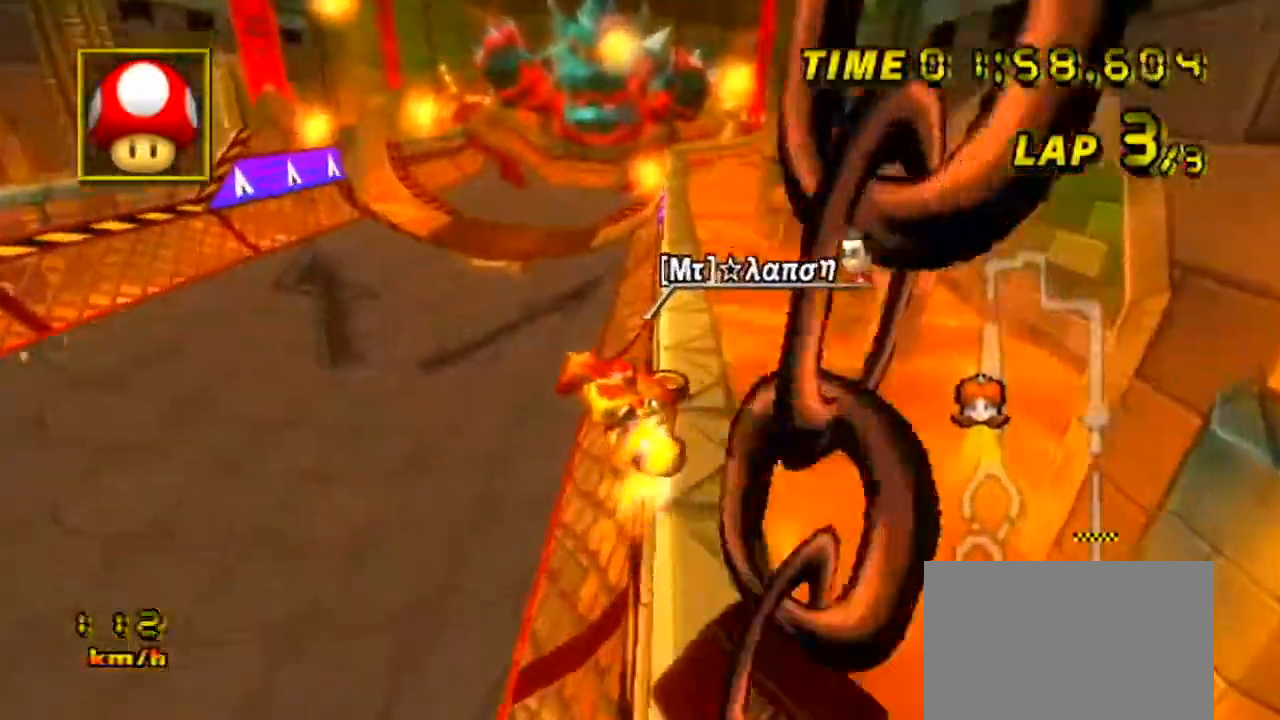
Gameplay with a controller (Nintendo layout); each line is a JSON object with the inputs held at the frame after it. "events" lists button and stick changes between this image and that frame as [ms after this image, input, new state], when the widget could be followed in between. Not read: B L3 R3 X Y Z.
{"buttons": ["A"], "left_stick": "right", "events": [[267, "DPAD_LEFT", "down"], [484, "DPAD_LEFT", "up"]]}
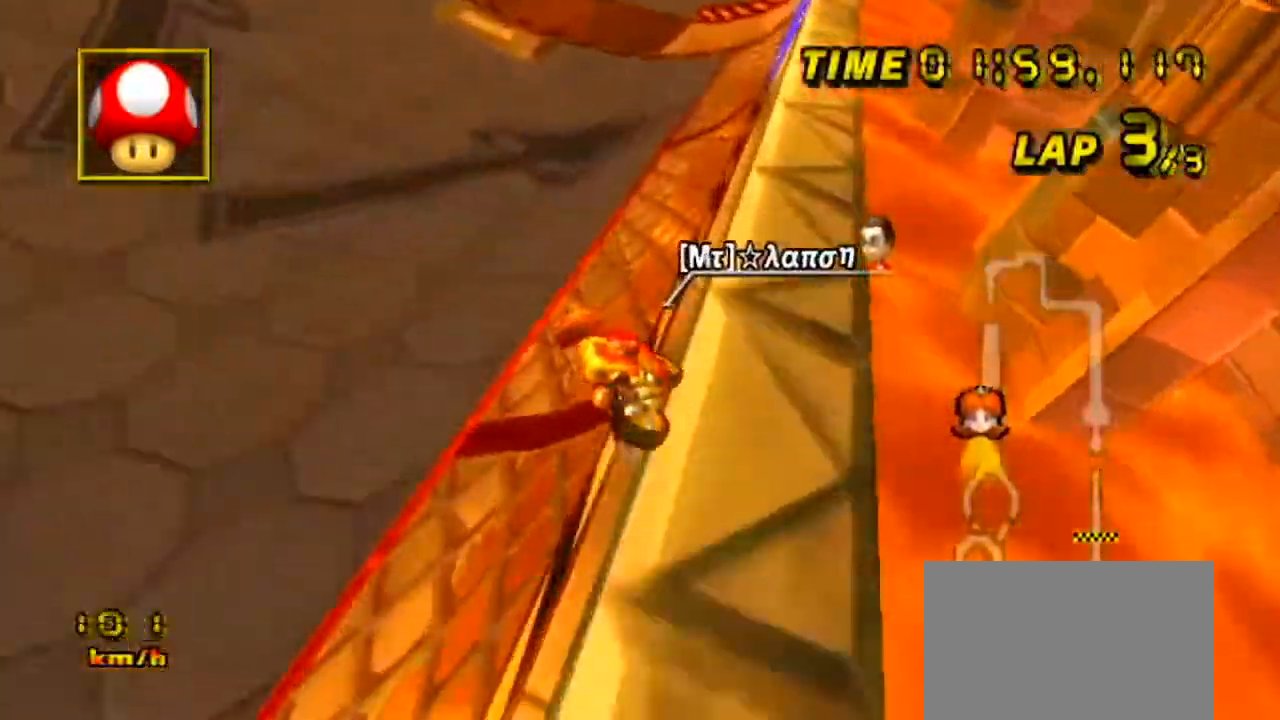
{"buttons": ["A"], "left_stick": "center", "events": [[417, "left_stick", "center"]]}
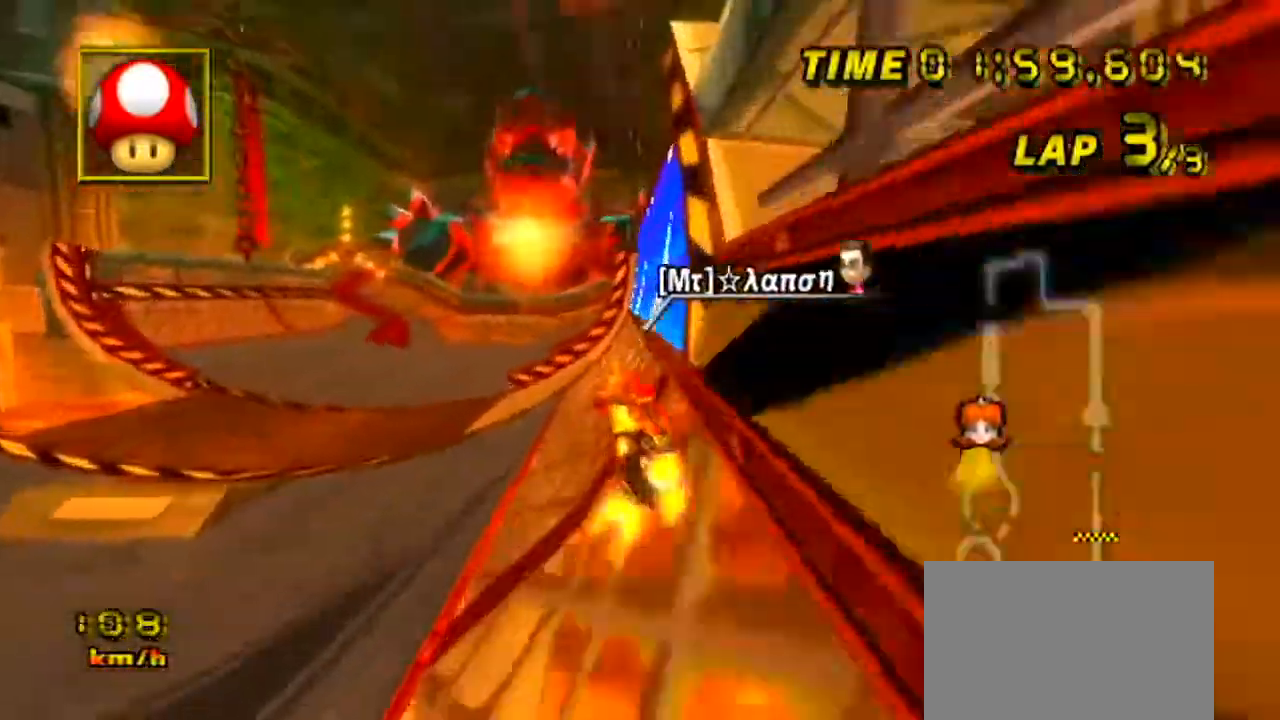
{"buttons": ["A"], "left_stick": "center", "events": [[267, "left_stick", "right"], [383, "left_stick", "center"]]}
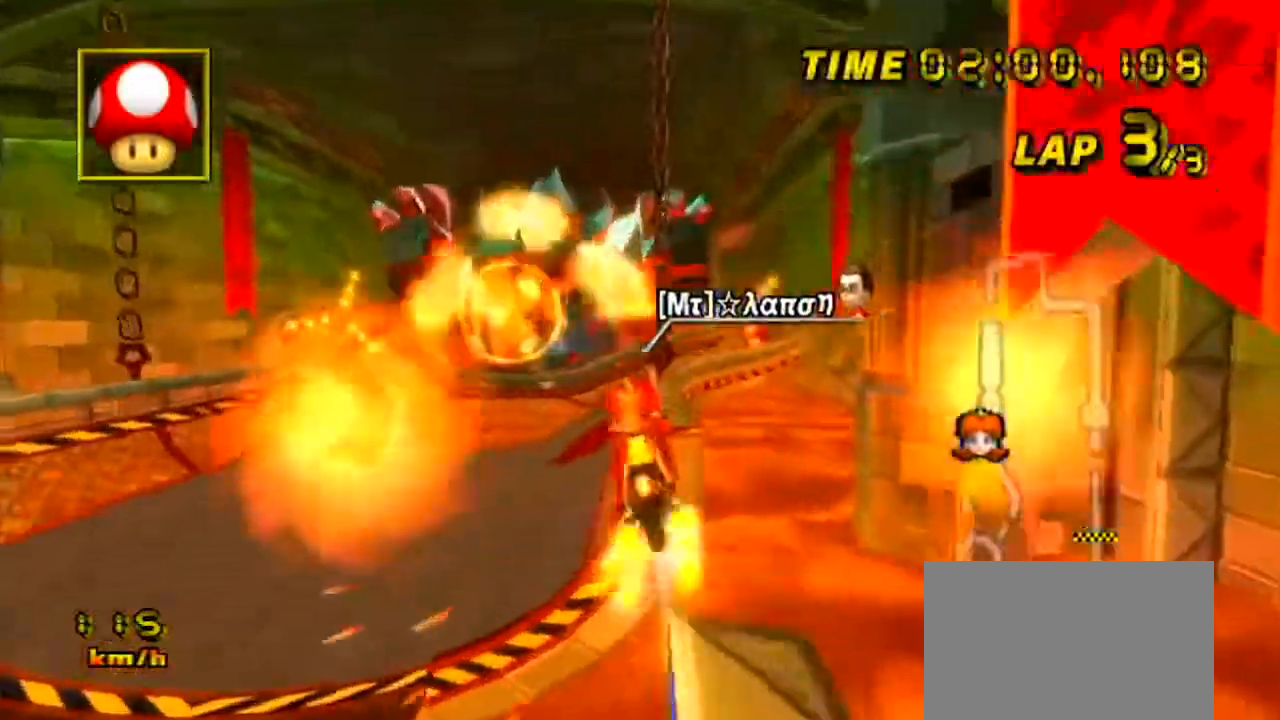
{"buttons": ["A"], "left_stick": "center"}
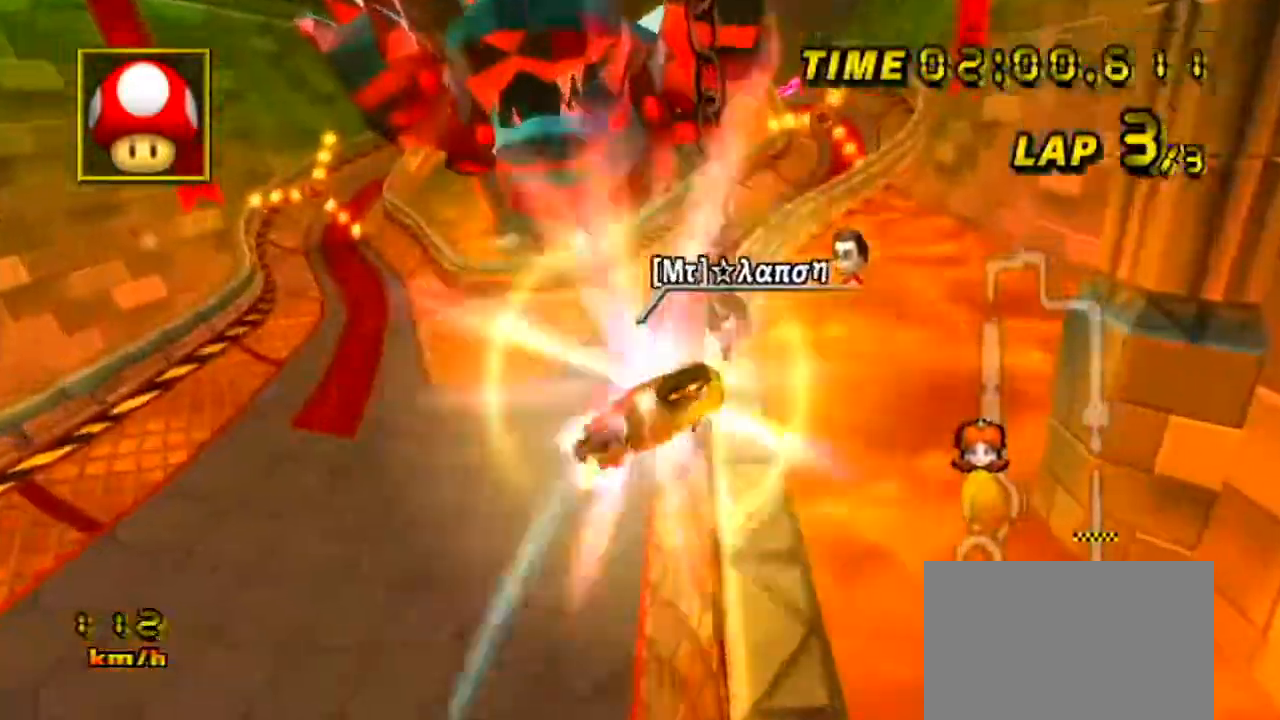
{"buttons": ["A", "DPAD_LEFT"], "left_stick": "center"}
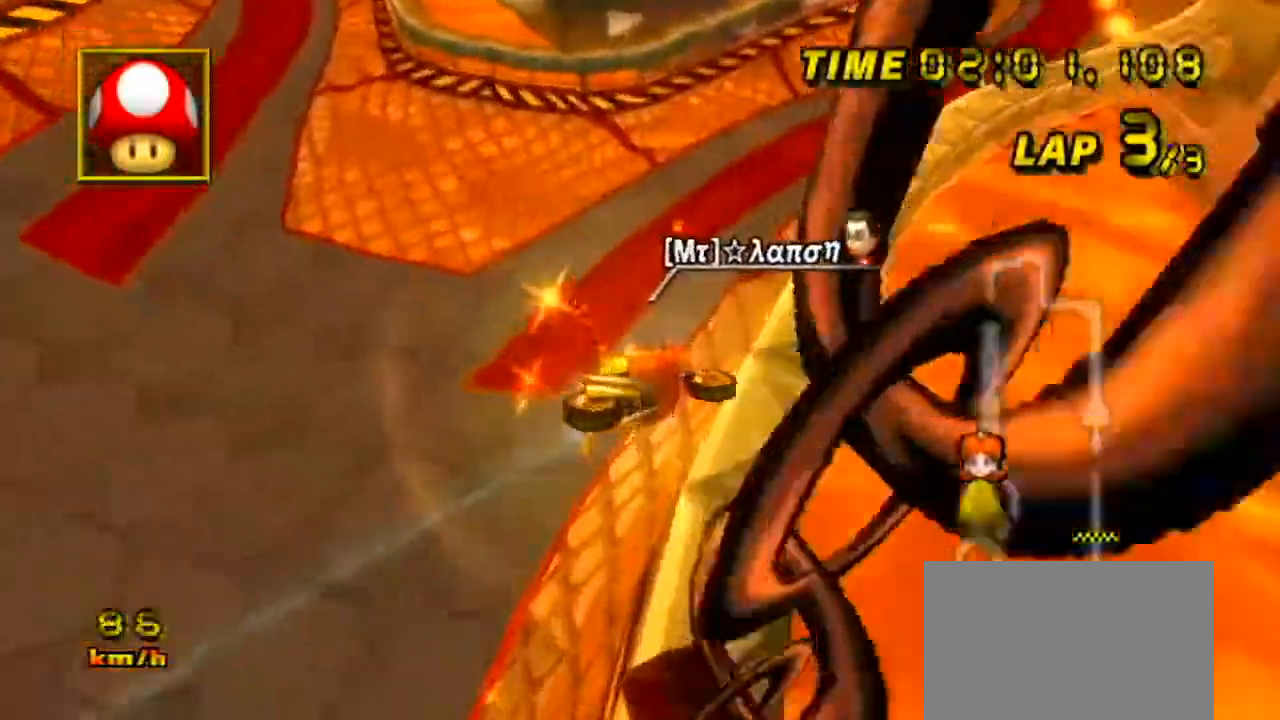
{"buttons": ["A", "R1"], "left_stick": "right", "events": [[50, "DPAD_LEFT", "up"], [334, "left_stick", "right"], [434, "R1", "down"]]}
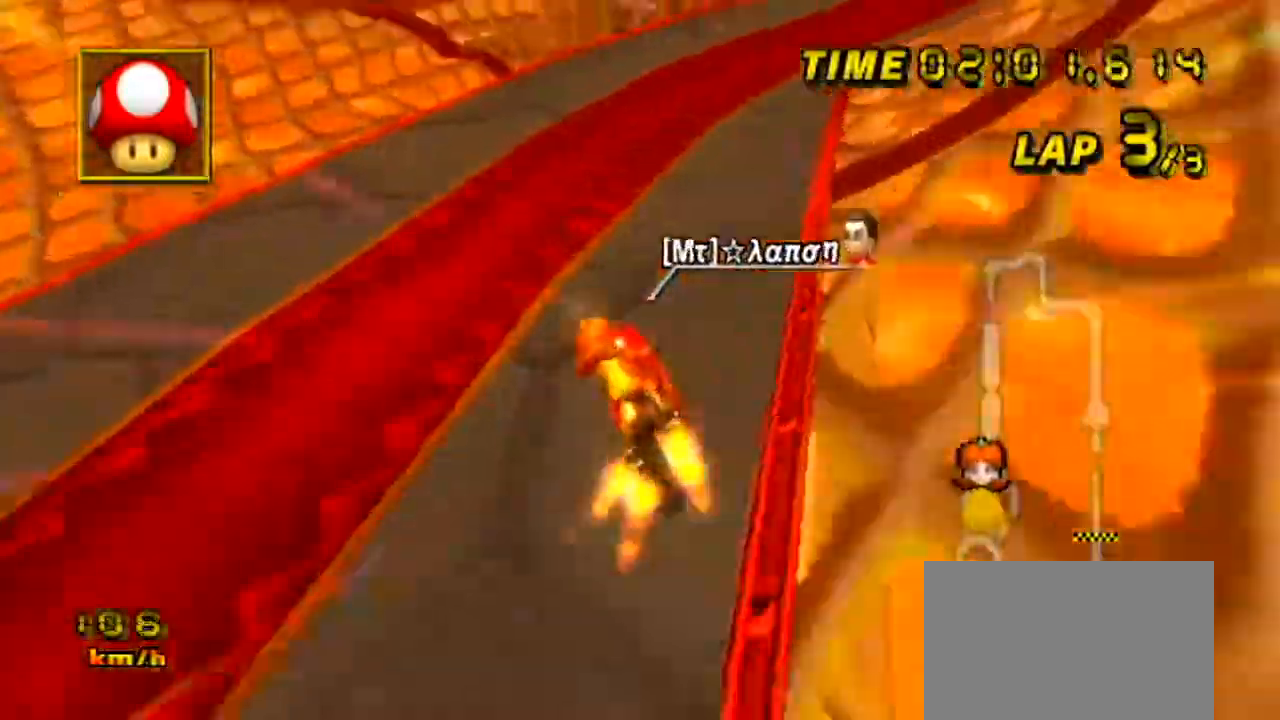
{"buttons": ["A"], "left_stick": "center", "events": [[183, "R1", "up"], [400, "left_stick", "center"]]}
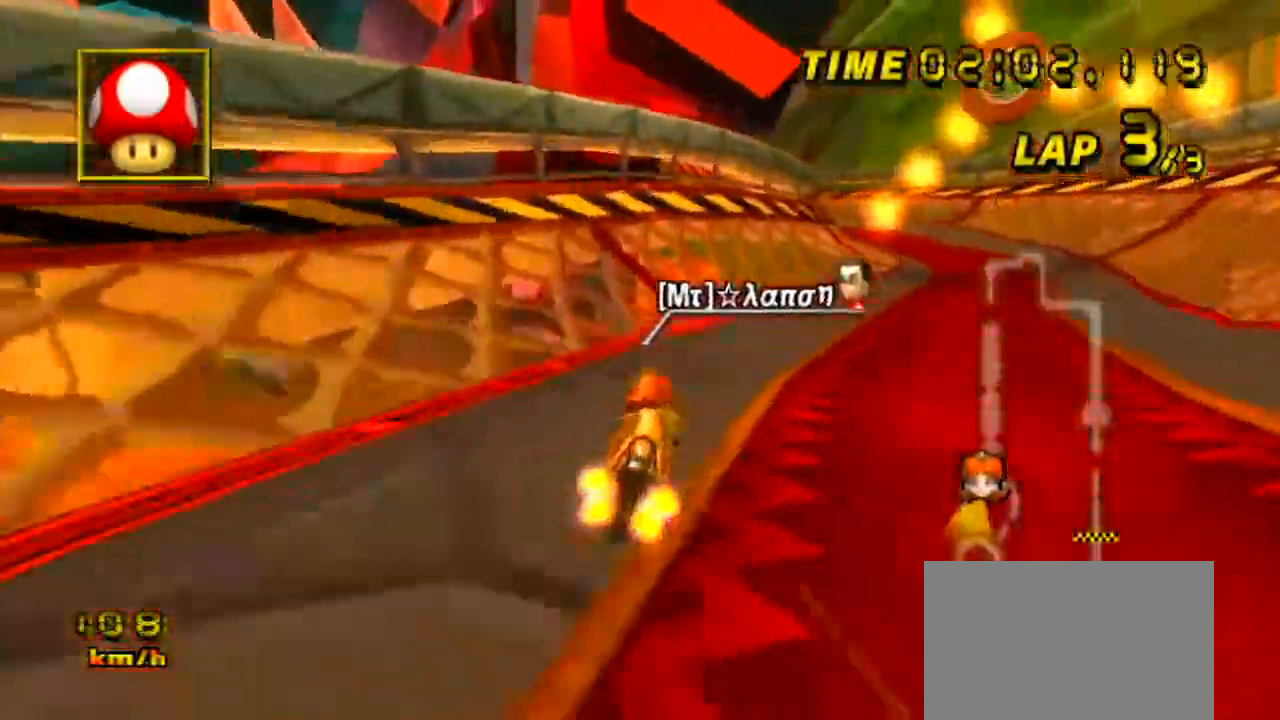
{"buttons": ["A"], "left_stick": "right", "events": [[100, "left_stick", "right"], [301, "left_stick", "center"], [434, "left_stick", "right"]]}
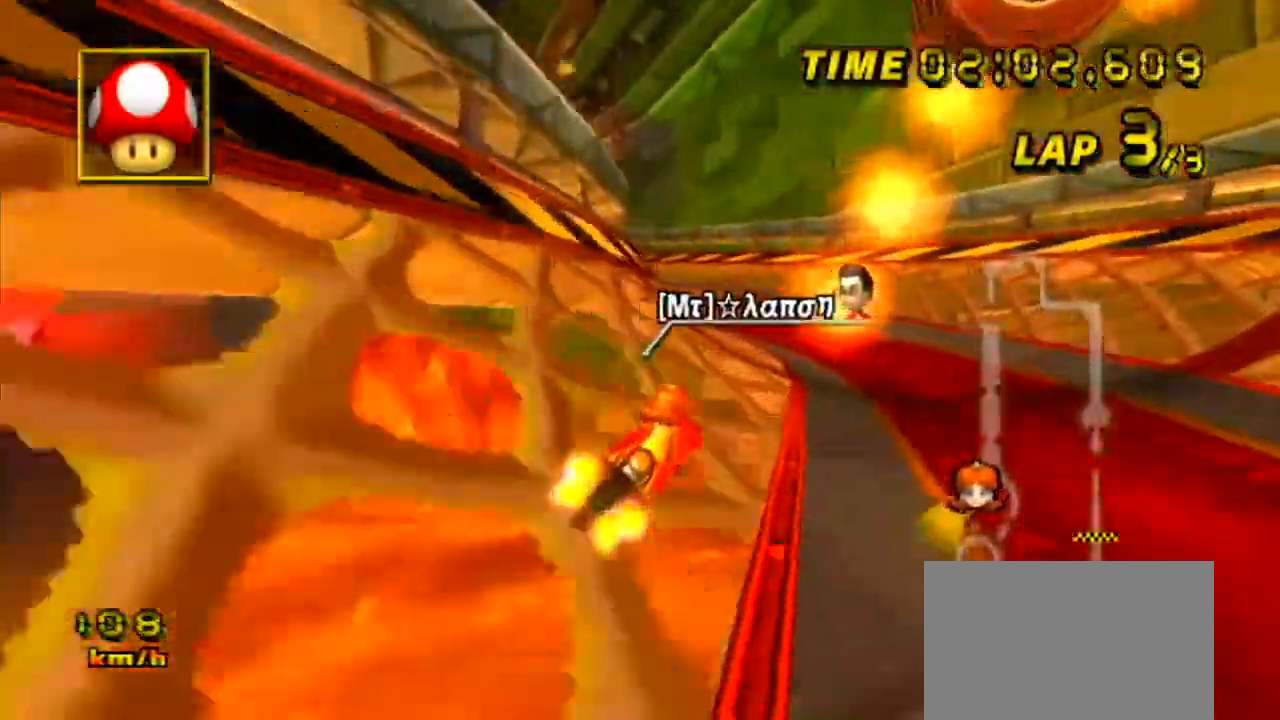
{"buttons": ["A"], "left_stick": "left", "events": [[50, "left_stick", "center"], [200, "left_stick", "left"]]}
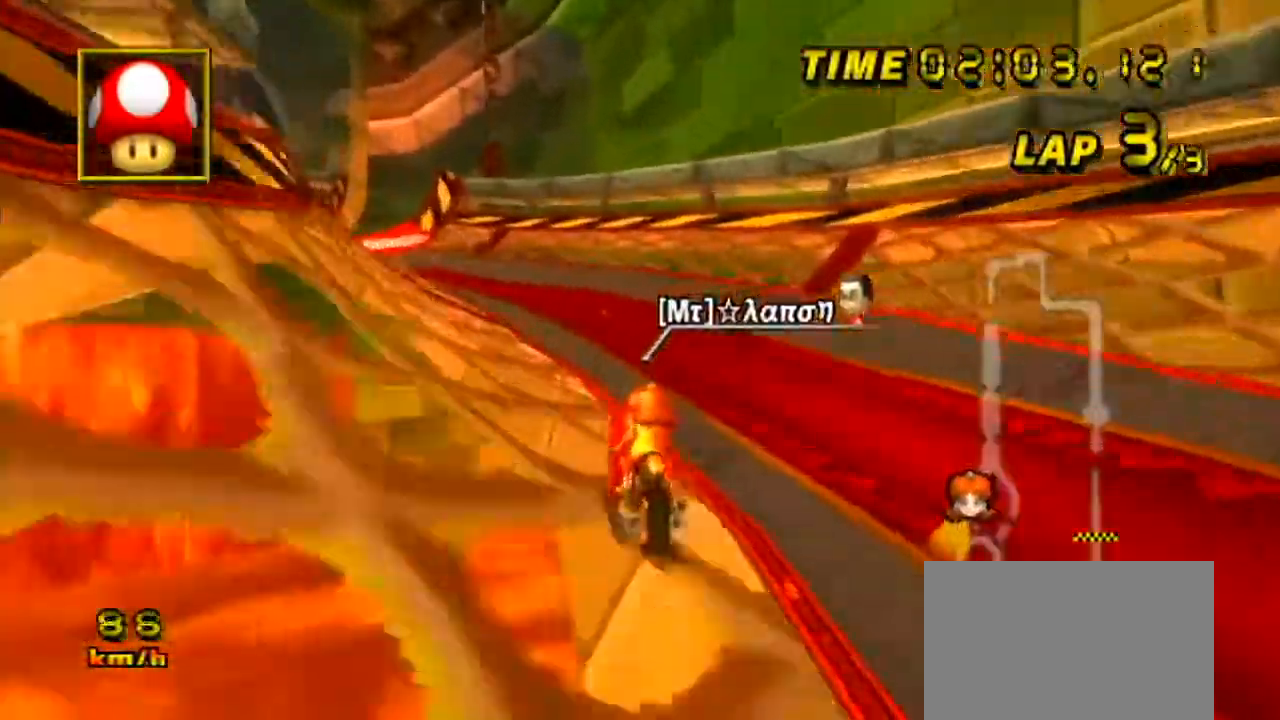
{"buttons": ["A"], "left_stick": "left", "events": [[217, "left_stick", "center"], [351, "left_stick", "left"]]}
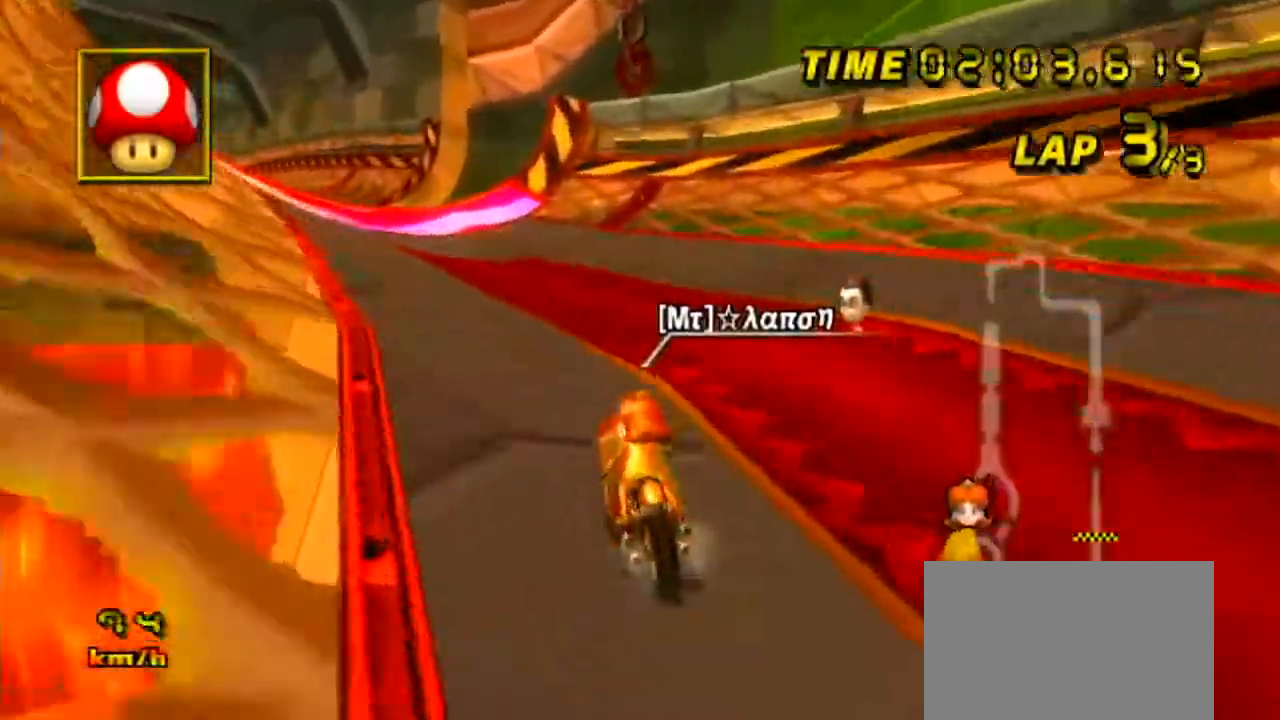
{"buttons": ["A"], "left_stick": "center", "events": [[300, "left_stick", "center"]]}
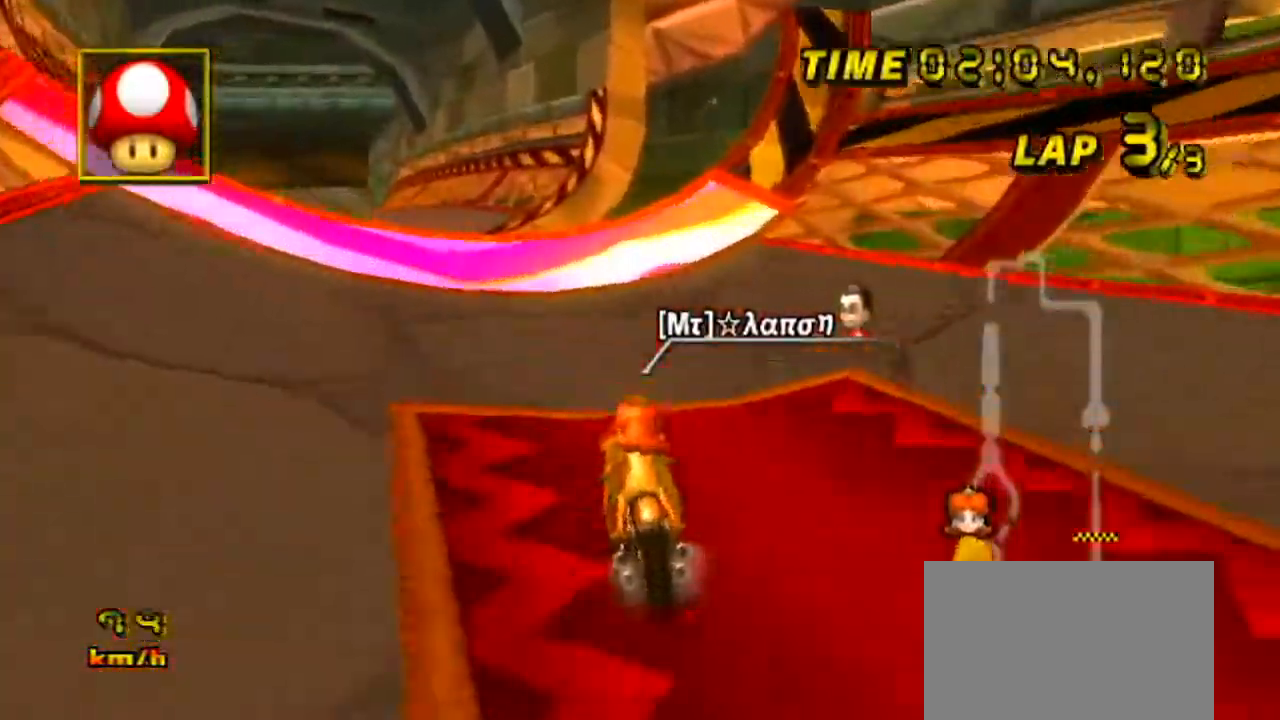
{"buttons": ["A"], "left_stick": "center", "events": [[84, "R1", "down"], [117, "left_stick", "right"], [501, "R1", "up"], [501, "left_stick", "center"]]}
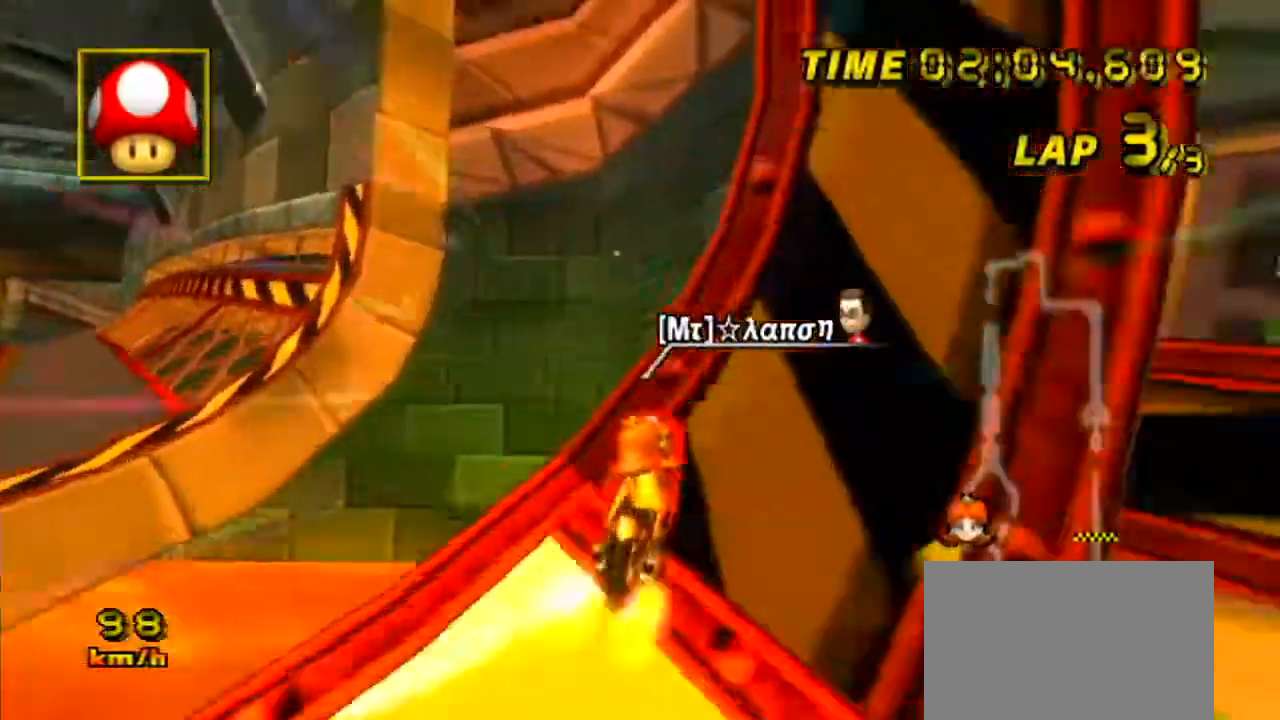
{"buttons": ["A"], "left_stick": "center", "events": []}
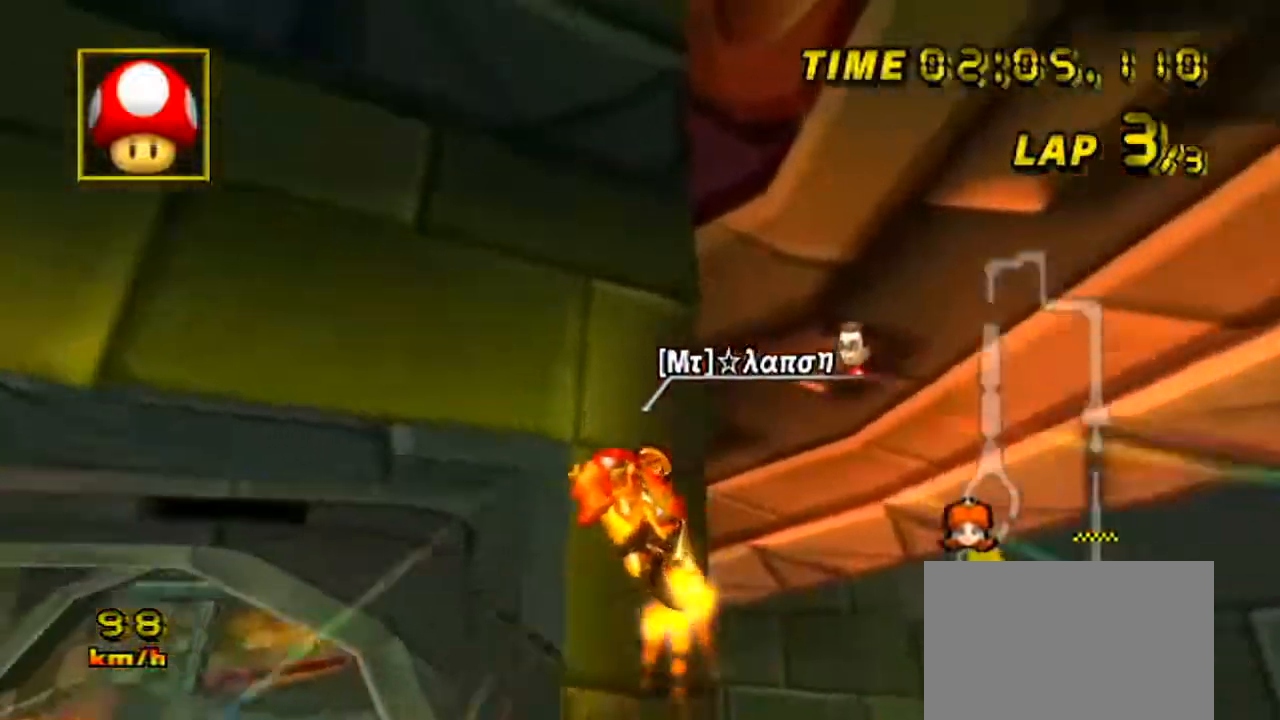
{"buttons": ["A"], "left_stick": "down", "events": [[67, "left_stick", "down"], [384, "DPAD_RIGHT", "down"], [434, "DPAD_RIGHT", "up"]]}
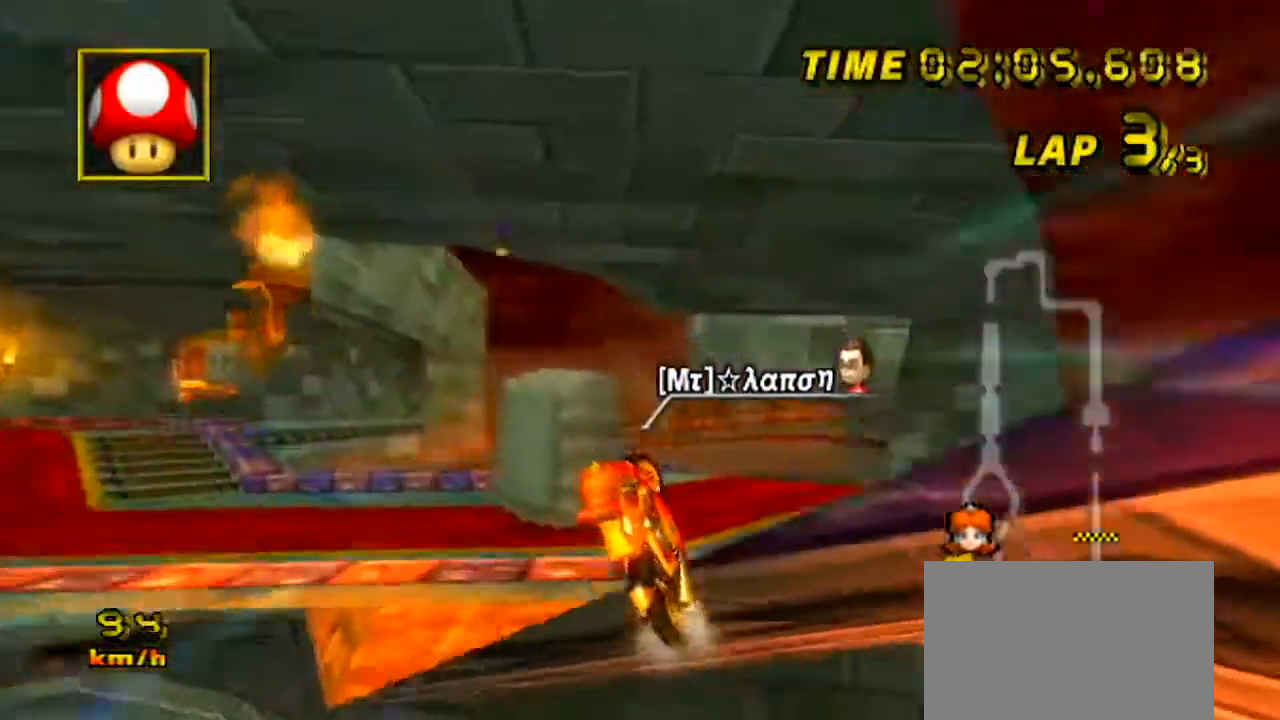
{"buttons": [], "left_stick": "down-left", "events": [[150, "left_stick", "down-left"], [350, "A", "up"]]}
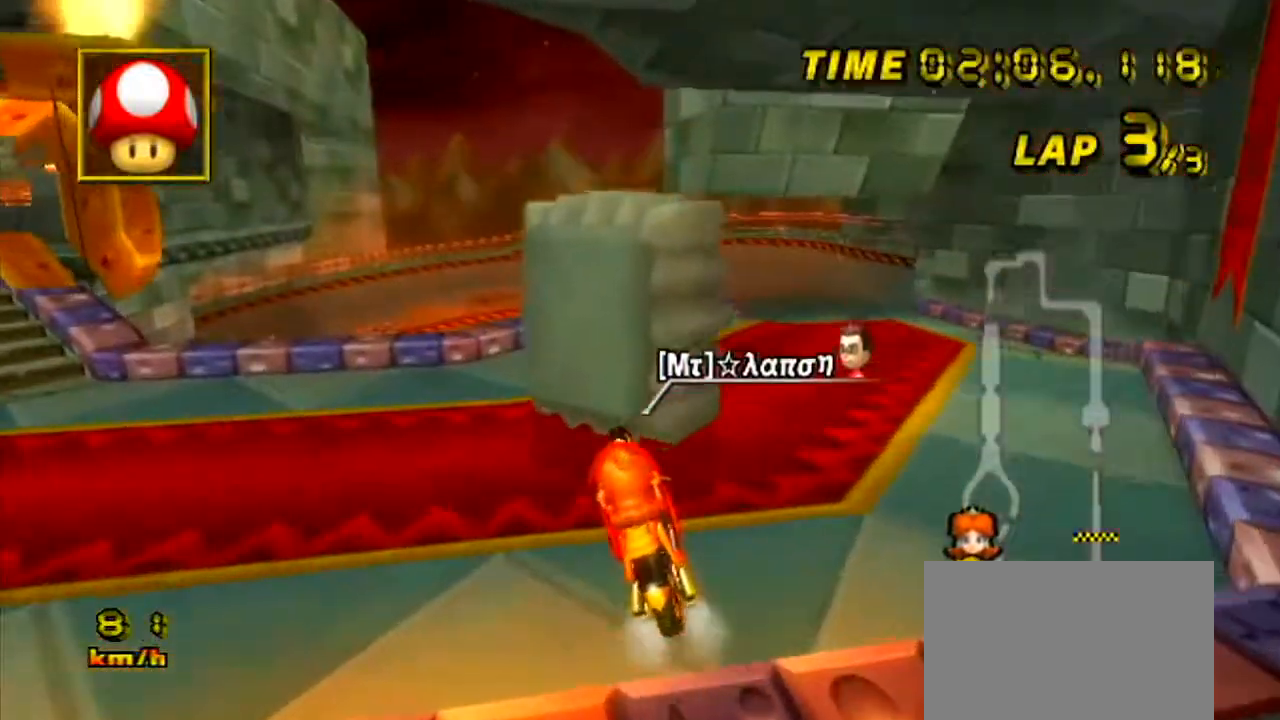
{"buttons": [], "left_stick": "left", "events": [[100, "left_stick", "left"]]}
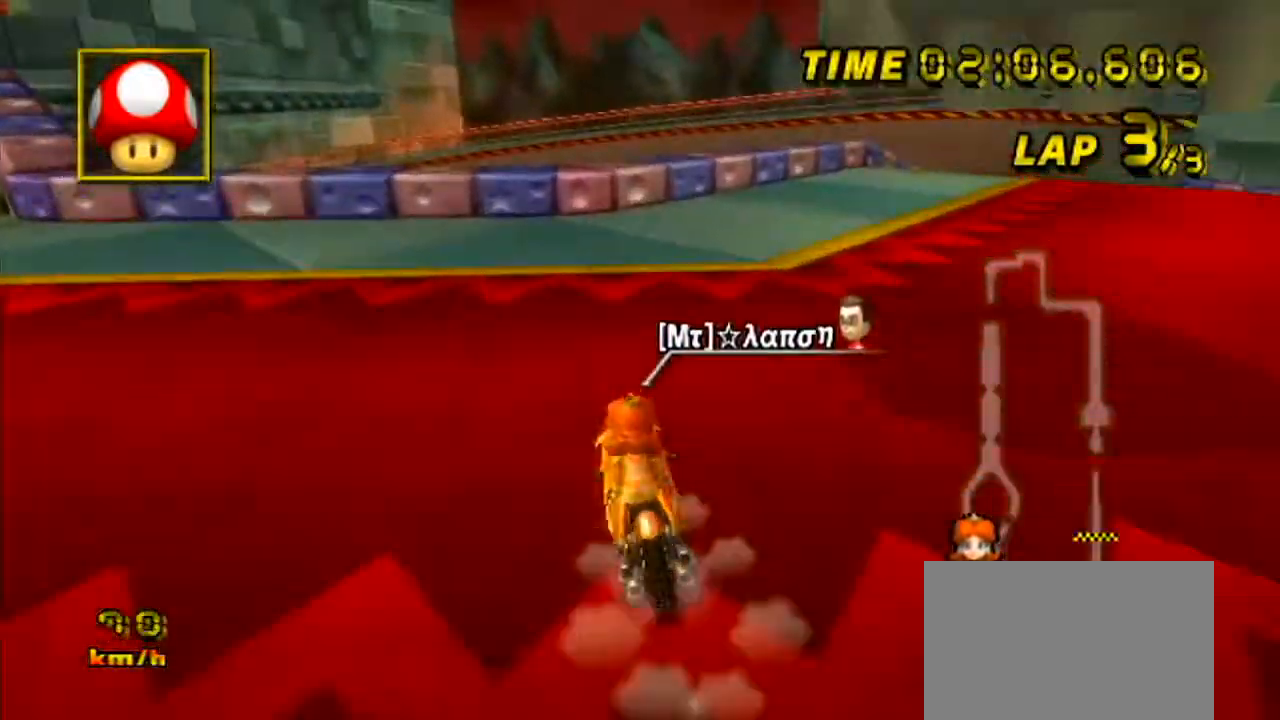
{"buttons": ["L1"], "left_stick": "left", "events": [[350, "L1", "down"]]}
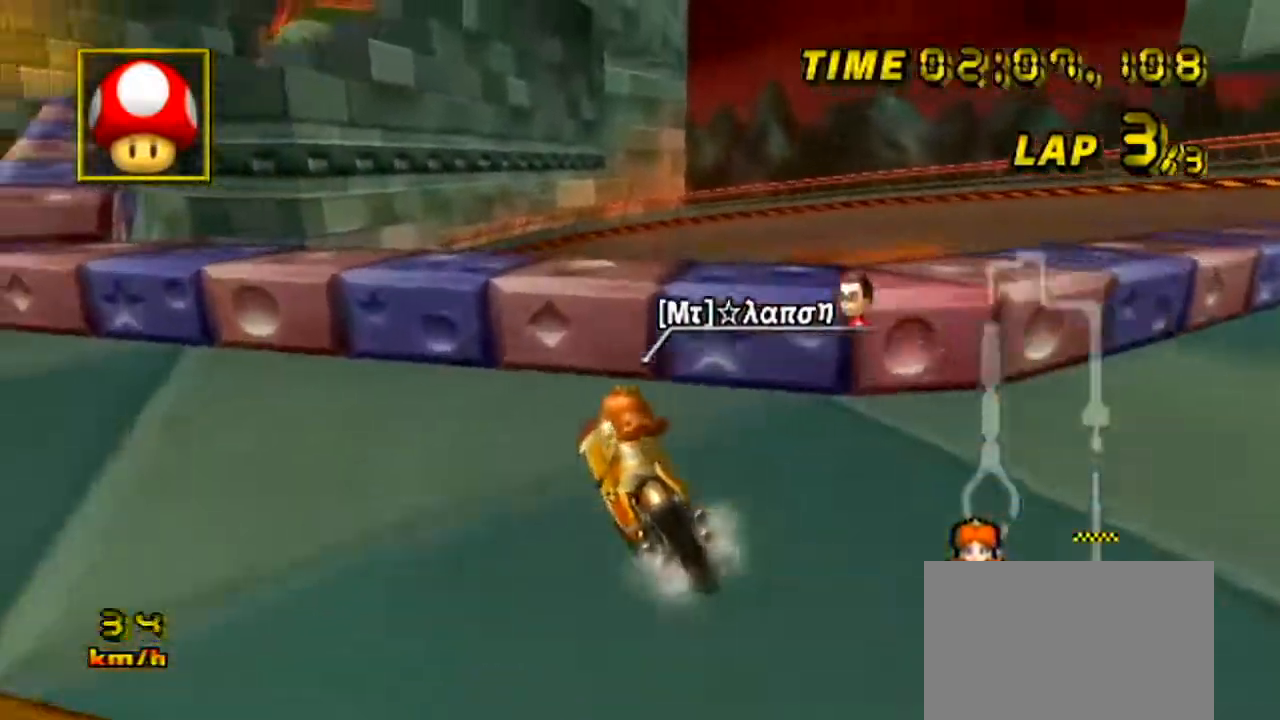
{"buttons": ["A"], "left_stick": "left", "events": [[100, "L1", "up"], [467, "A", "down"]]}
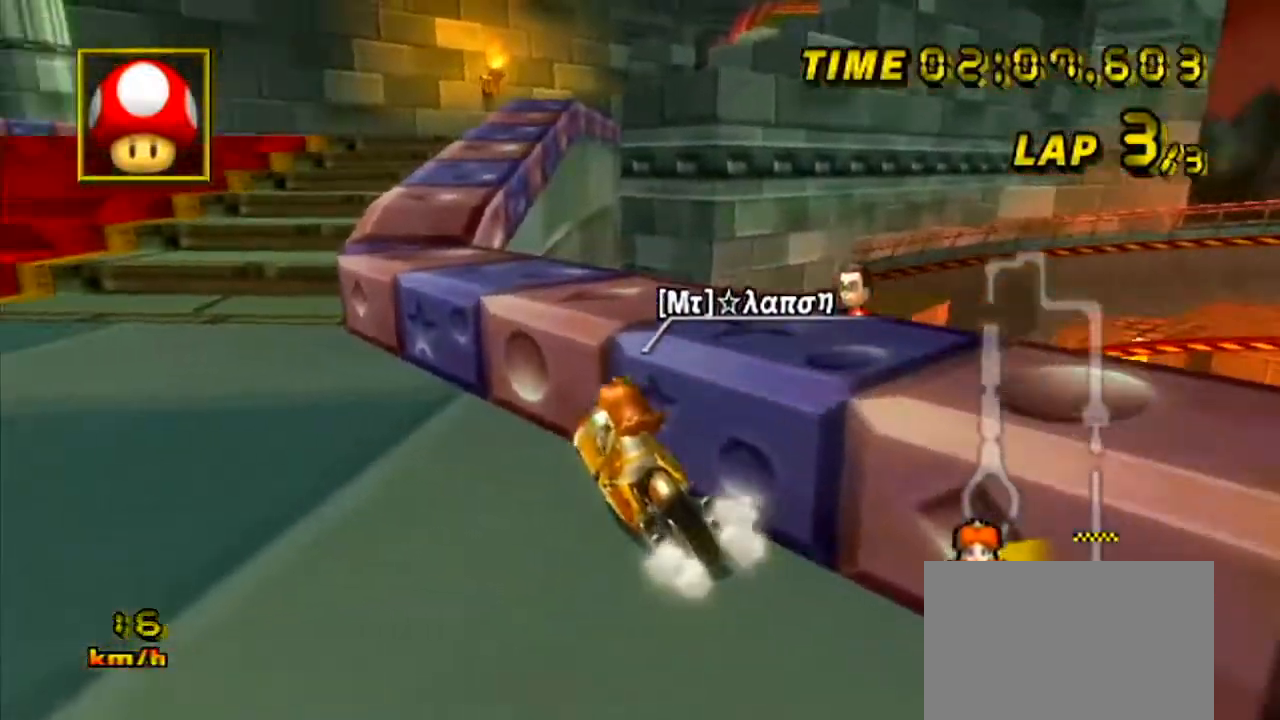
{"buttons": ["A"], "left_stick": "center", "events": [[434, "left_stick", "center"]]}
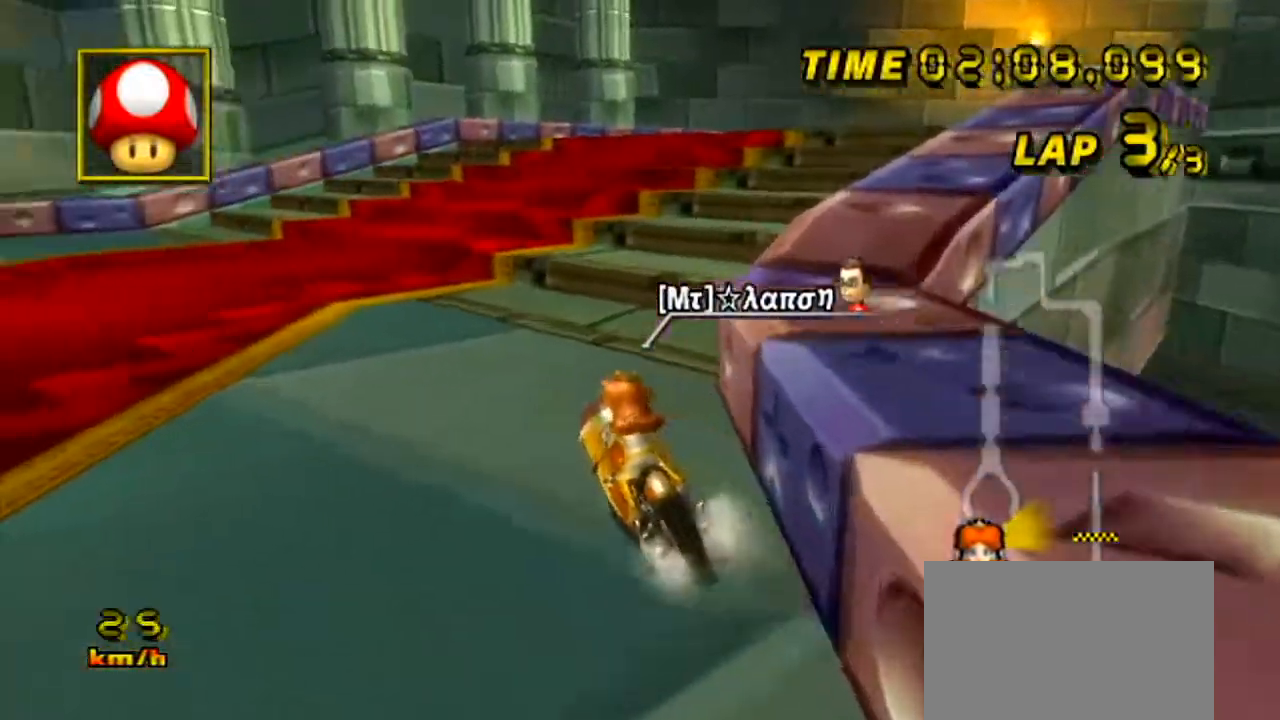
{"buttons": ["A"], "left_stick": "right", "events": [[183, "left_stick", "right"]]}
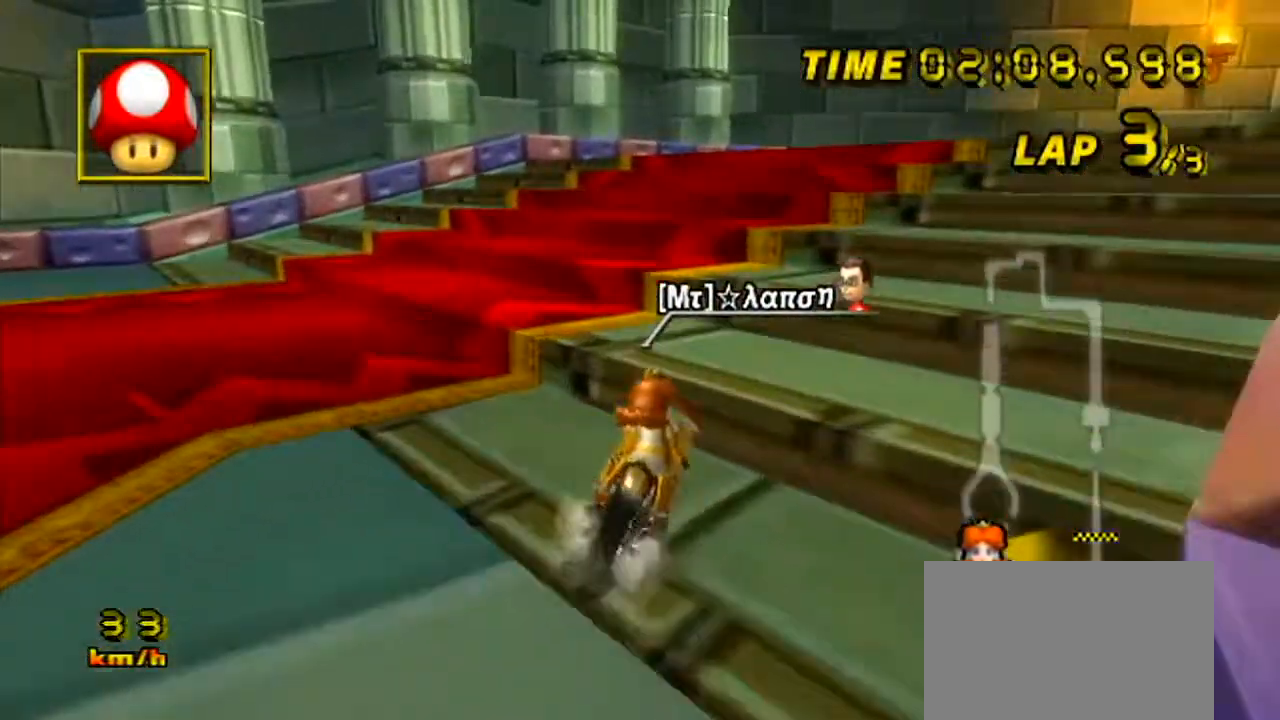
{"buttons": ["A"], "left_stick": "right", "events": [[284, "left_stick", "center"], [434, "left_stick", "right"]]}
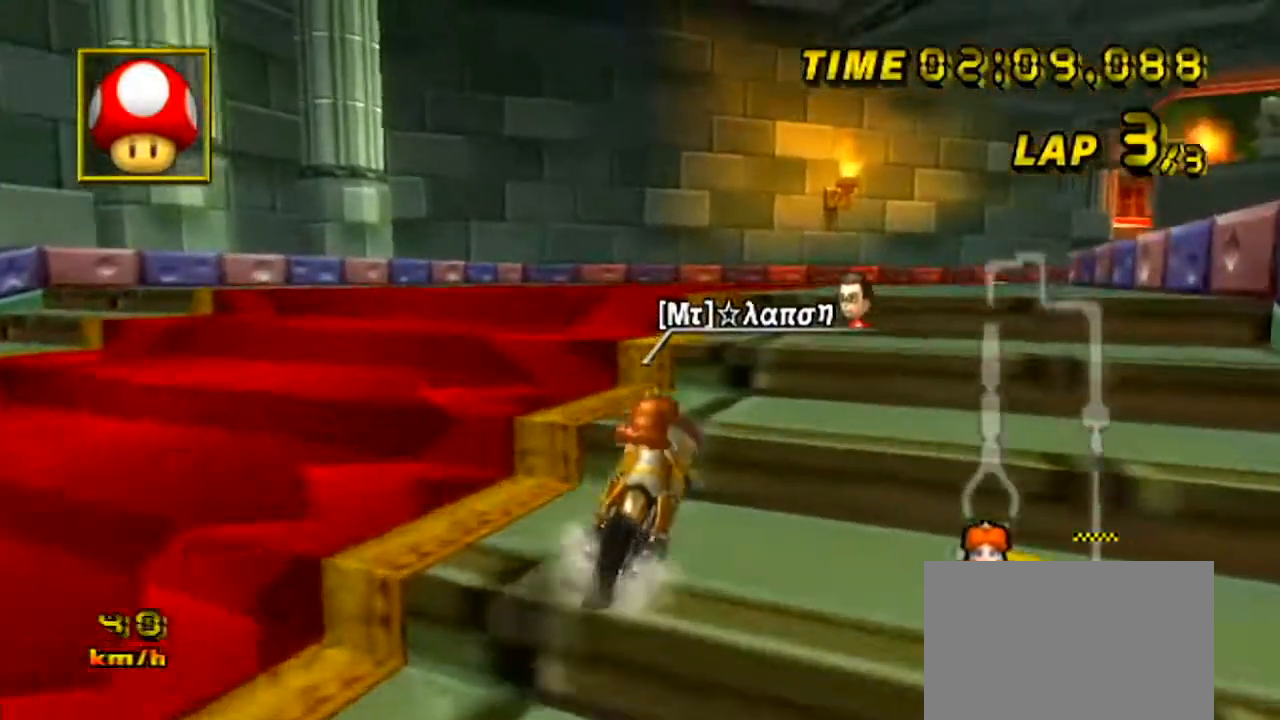
{"buttons": ["A", "R1"], "left_stick": "right", "events": [[66, "left_stick", "center"], [300, "R1", "down"], [417, "left_stick", "right"]]}
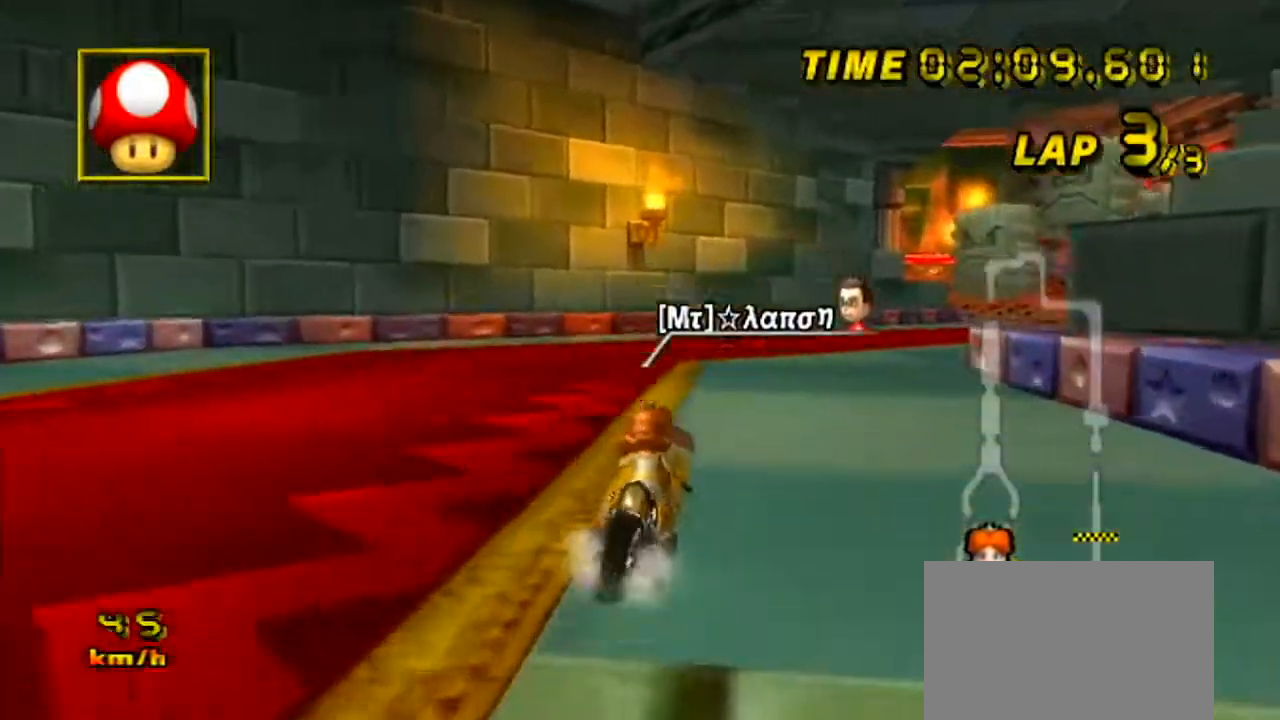
{"buttons": ["A", "L1"], "left_stick": "right", "events": [[33, "L1", "down"], [167, "L1", "up"], [250, "left_stick", "center"], [284, "R1", "up"], [400, "L1", "down"], [400, "left_stick", "right"]]}
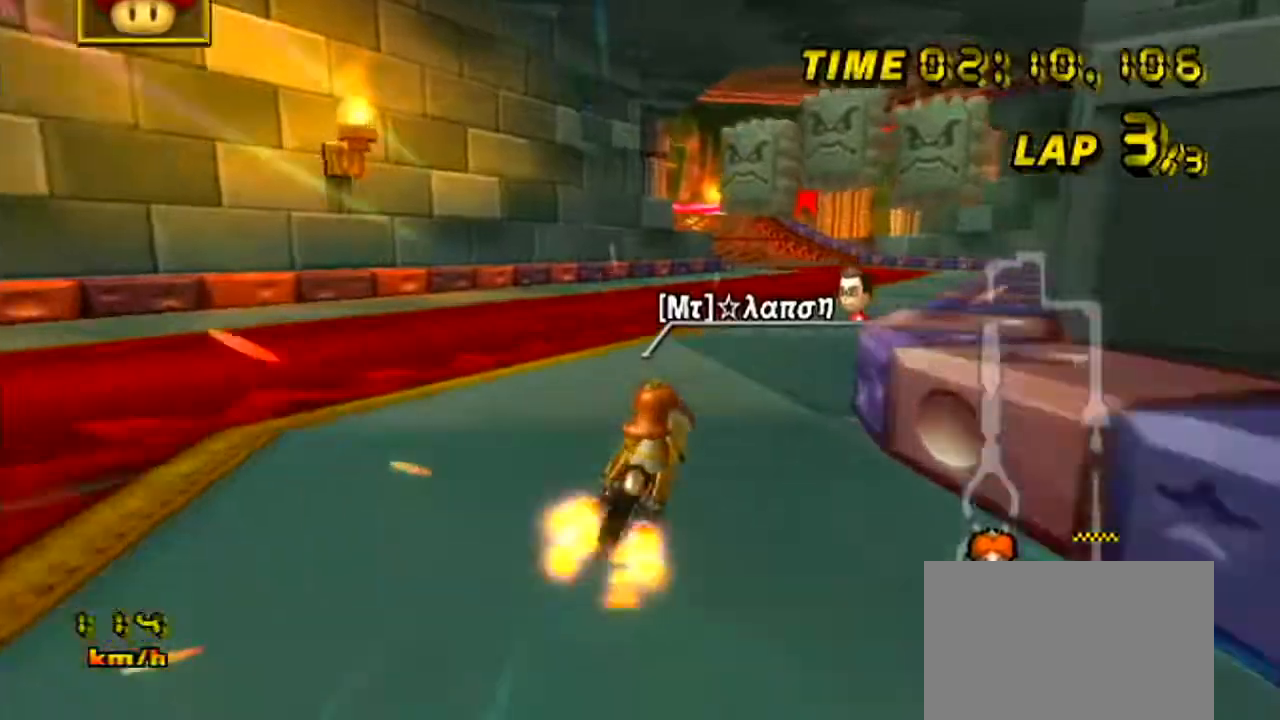
{"buttons": ["A"], "left_stick": "center", "events": [[33, "L1", "up"], [66, "left_stick", "center"]]}
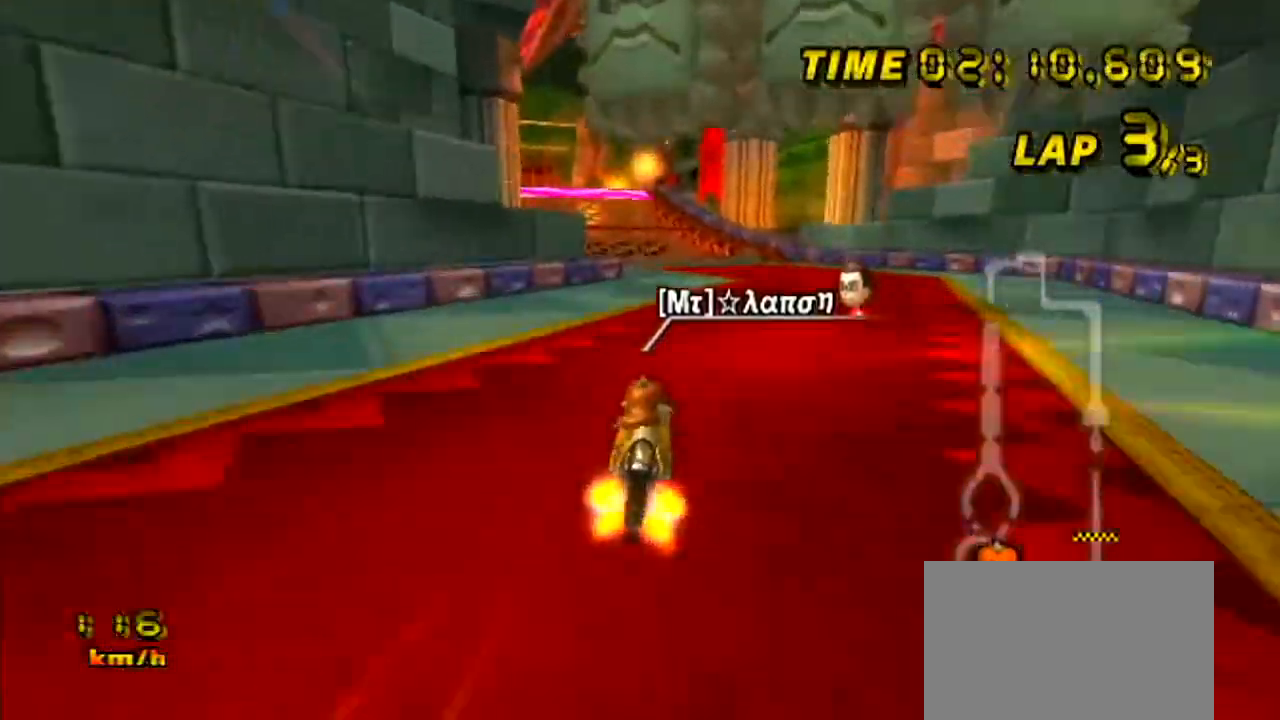
{"buttons": ["A", "R1"], "left_stick": "left", "events": [[17, "left_stick", "right"], [150, "left_stick", "center"], [467, "R1", "down"], [501, "left_stick", "left"]]}
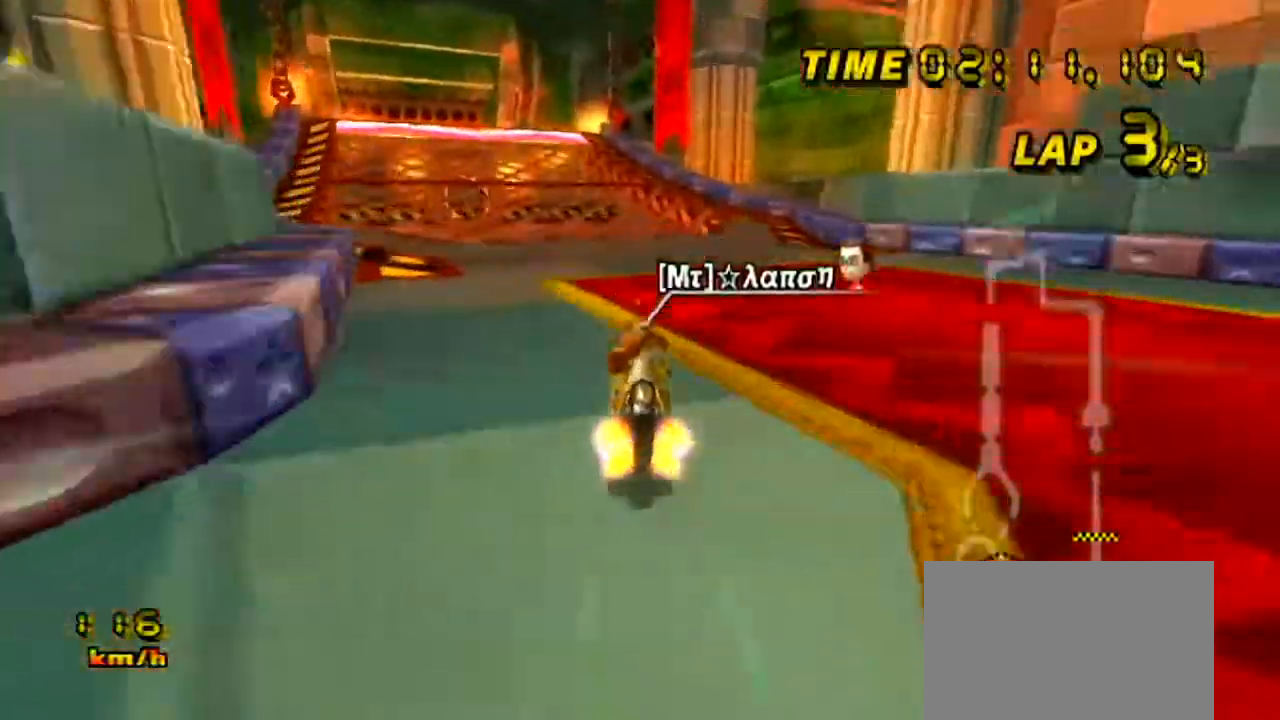
{"buttons": ["A"], "left_stick": "center"}
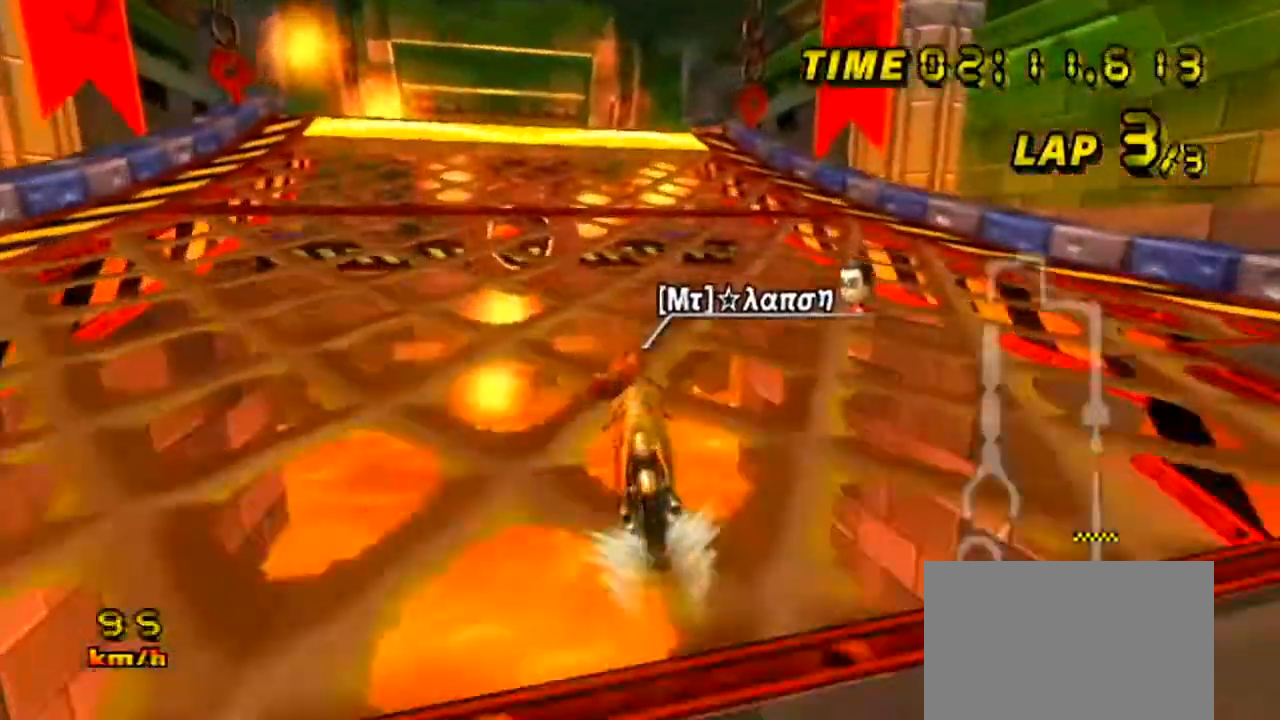
{"buttons": ["A"], "left_stick": "left", "events": [[234, "left_stick", "down-left"], [367, "left_stick", "left"]]}